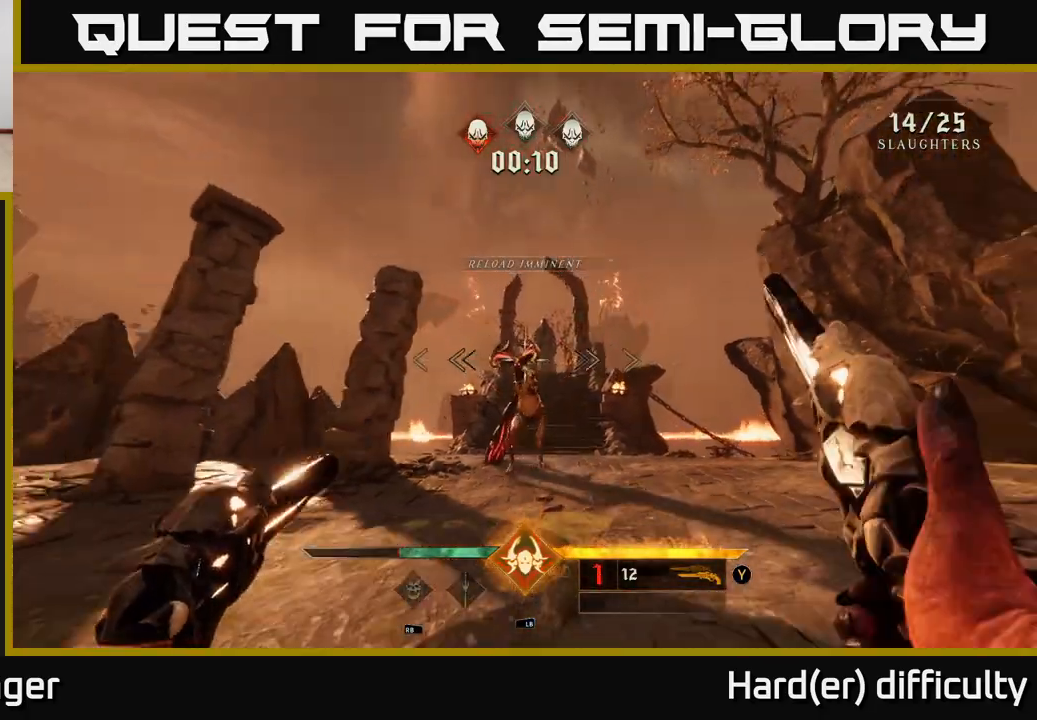
Gameplay with a controller (Xbox layout); each line is a JSON object with the inputs held at the frame after it. "events" lists button and stick changes between this image and that frame as [ms after this image, input, new state], when the widget could be followed in between.
{"buttons": [], "left_stick": "center", "right_stick": "center", "events": [[50, "left_stick", "center"], [100, "right_stick", "down-left"], [133, "left_stick", "down"], [150, "R2", "down"], [150, "right_stick", "center"], [217, "R2", "up"], [350, "left_stick", "center"]]}
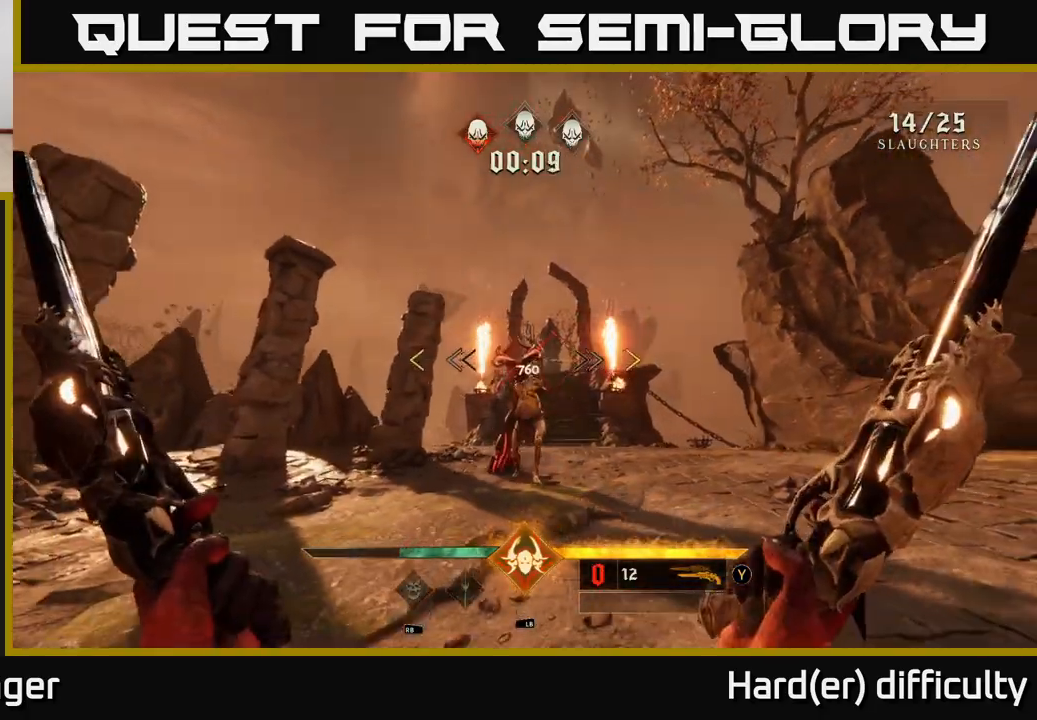
{"buttons": [], "left_stick": "center", "right_stick": "center", "events": [[67, "left_stick", "down"], [467, "left_stick", "center"]]}
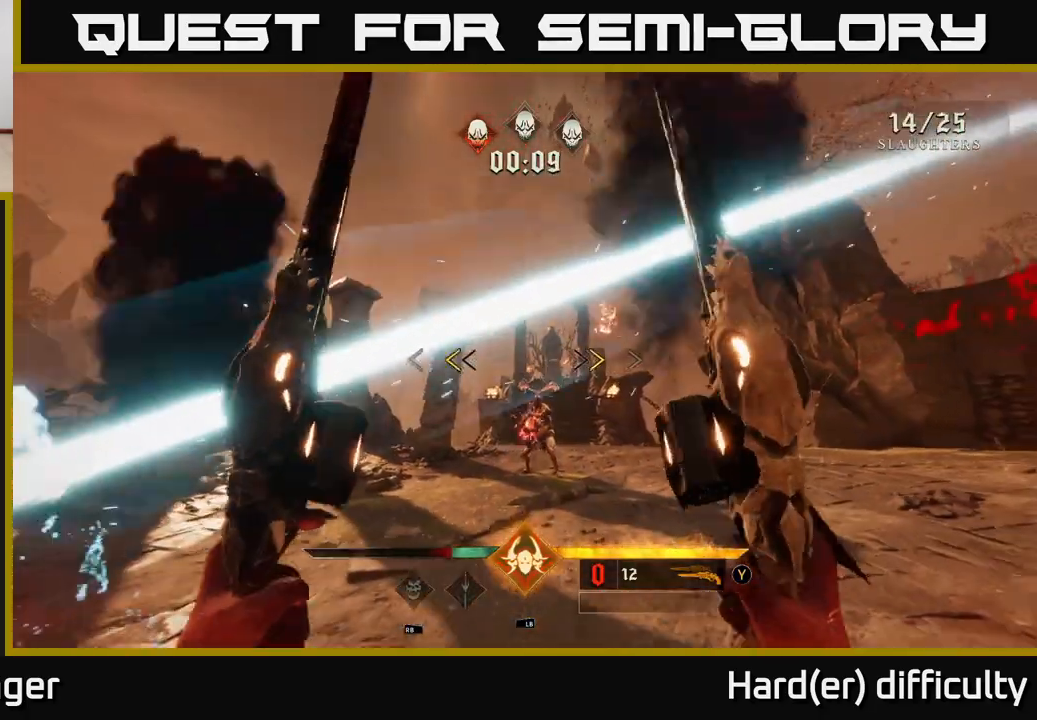
{"buttons": [], "left_stick": "right", "right_stick": "right", "events": [[117, "left_stick", "down"], [250, "X", "down"], [317, "X", "up"], [433, "right_stick", "right"], [500, "left_stick", "right"]]}
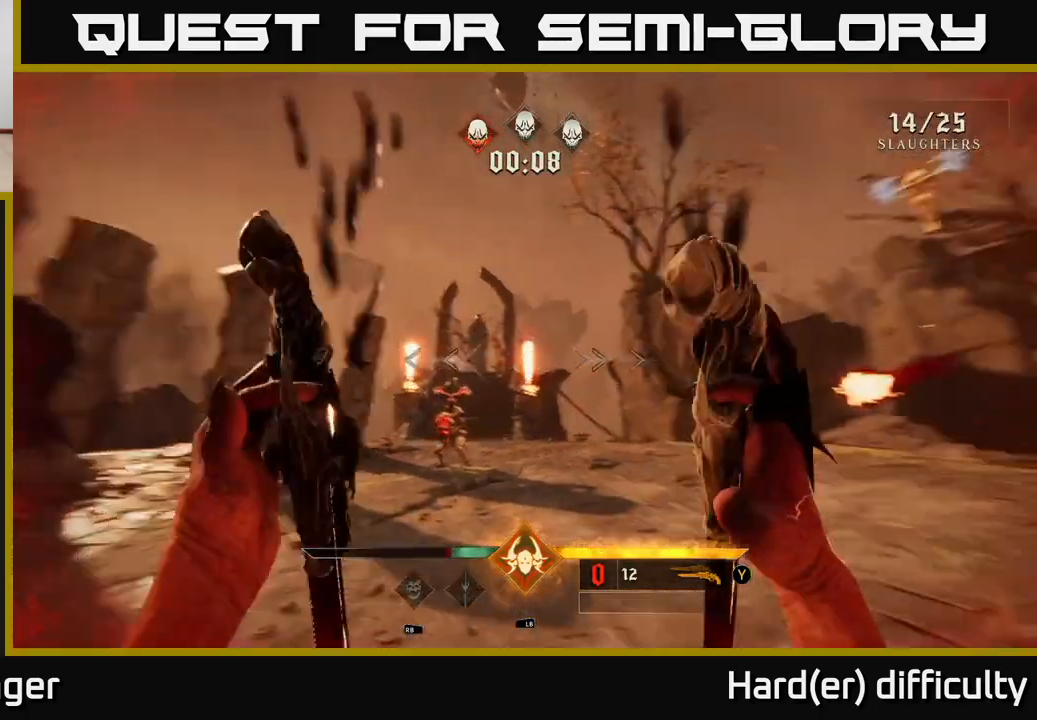
{"buttons": [], "left_stick": "up", "right_stick": "center", "events": [[50, "left_stick", "up-right"], [150, "left_stick", "up"], [217, "L2", "down"], [367, "L2", "up"], [367, "right_stick", "center"]]}
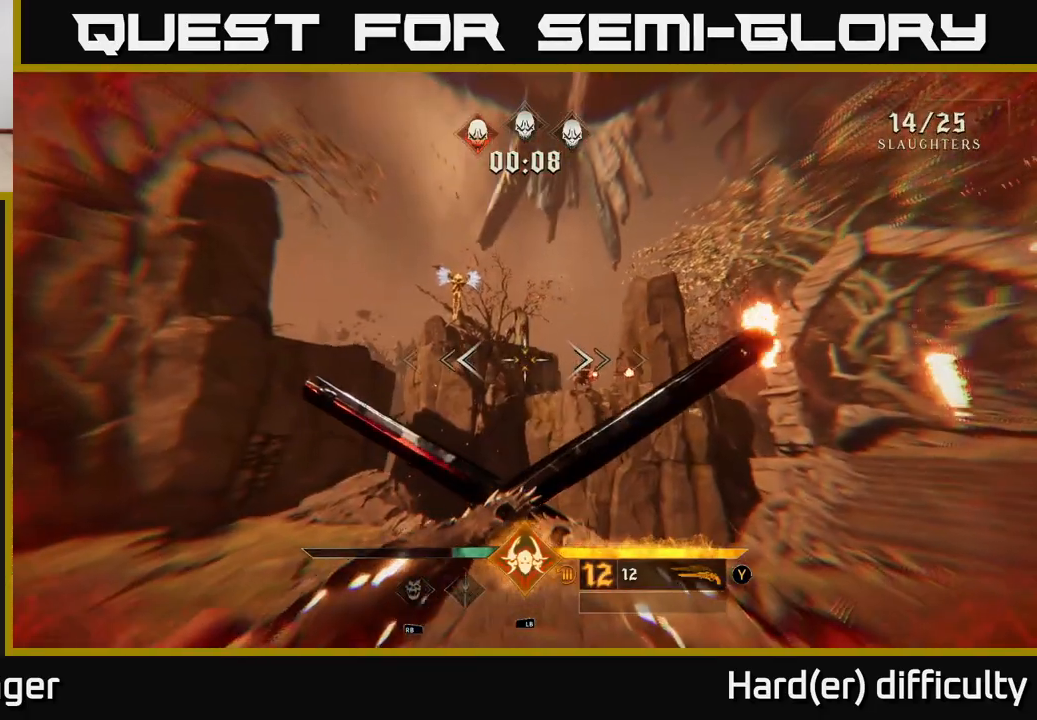
{"buttons": [], "left_stick": "up", "right_stick": "center", "events": [[100, "right_stick", "right"], [267, "right_stick", "center"], [300, "R2", "down"], [383, "R2", "up"]]}
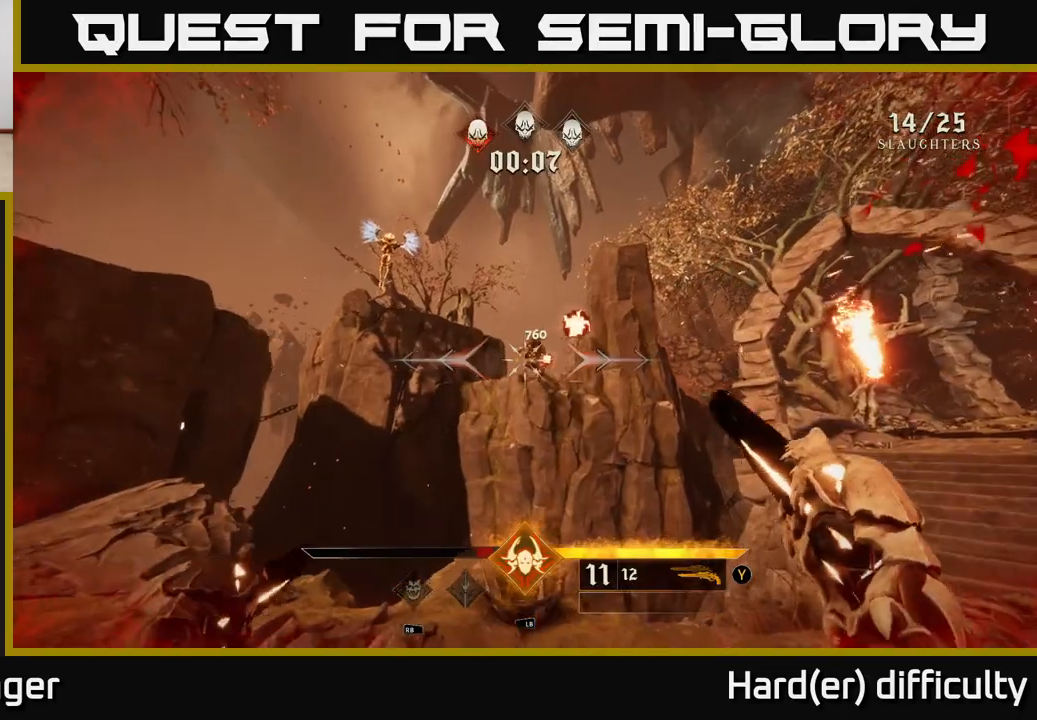
{"buttons": [], "left_stick": "left", "right_stick": "right", "events": [[67, "right_stick", "up-right"], [117, "left_stick", "up-left"], [283, "R2", "down"], [333, "right_stick", "center"], [350, "R2", "up"], [383, "left_stick", "left"], [483, "right_stick", "right"]]}
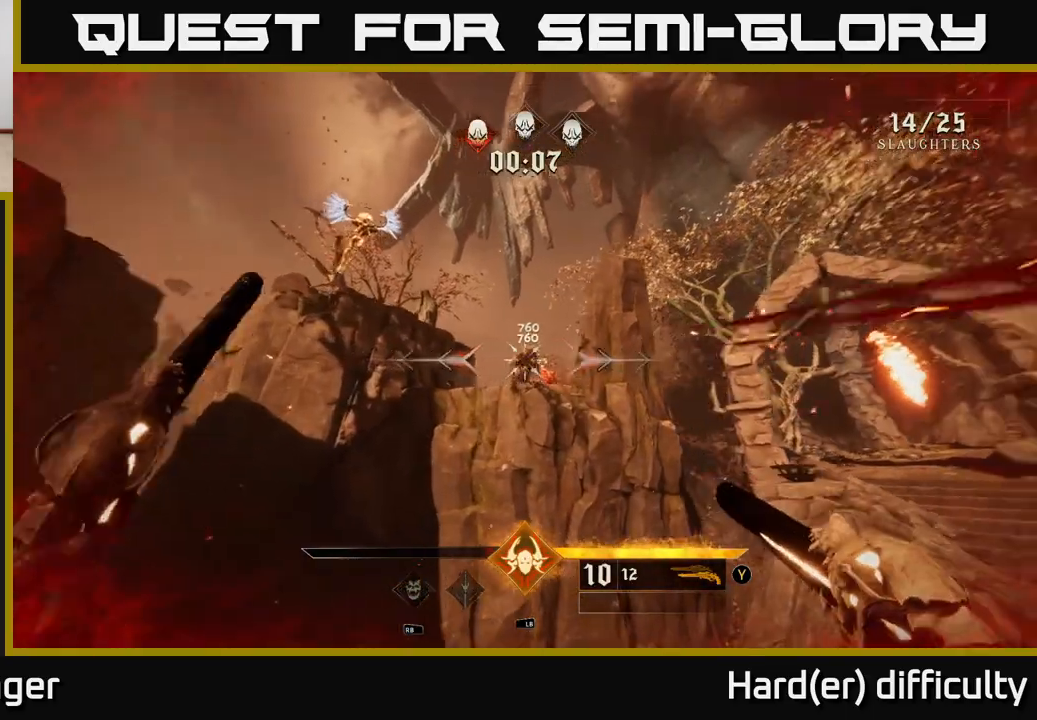
{"buttons": [], "left_stick": "up-left", "right_stick": "center", "events": [[133, "right_stick", "center"], [283, "R2", "down"], [367, "R2", "up"], [433, "left_stick", "up-left"]]}
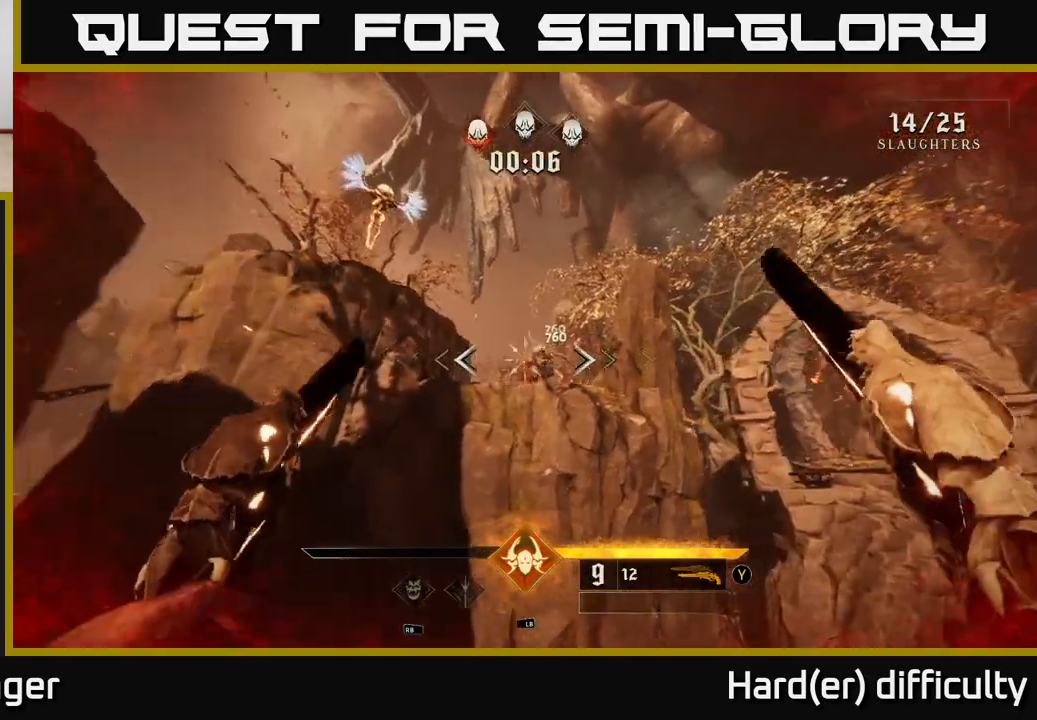
{"buttons": [], "left_stick": "up", "right_stick": "center", "events": [[17, "left_stick", "up"], [17, "right_stick", "right"], [117, "right_stick", "center"]]}
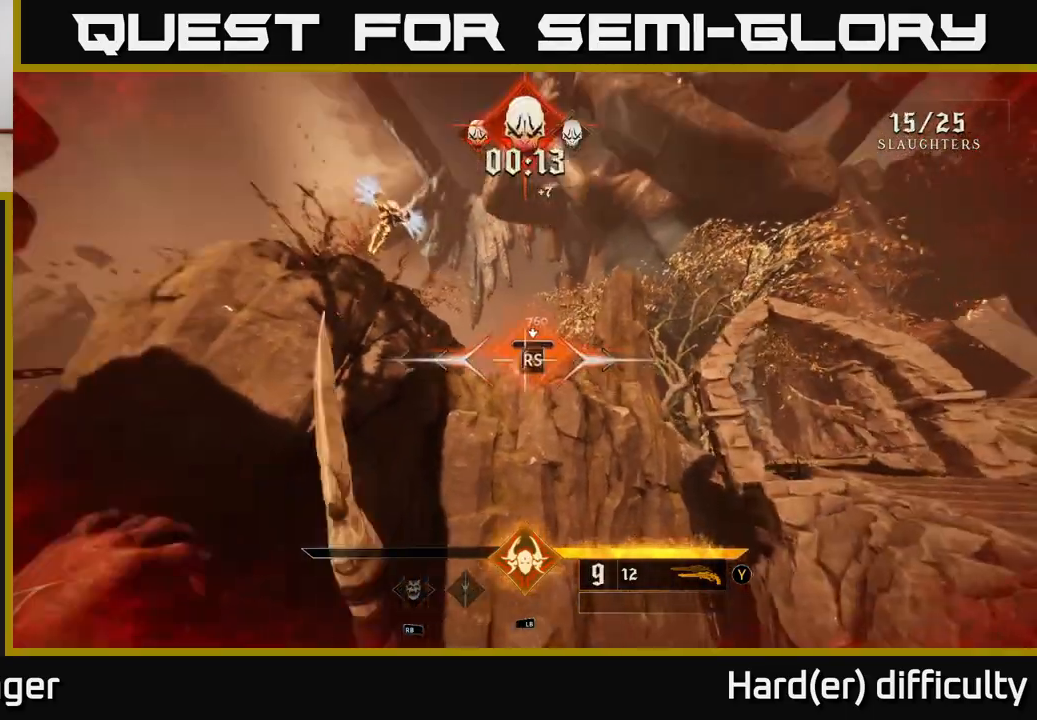
{"buttons": [], "left_stick": "up-right", "right_stick": "down-right", "events": [[17, "left_stick", "center"], [300, "left_stick", "up"], [350, "right_stick", "down-right"], [483, "left_stick", "up-right"]]}
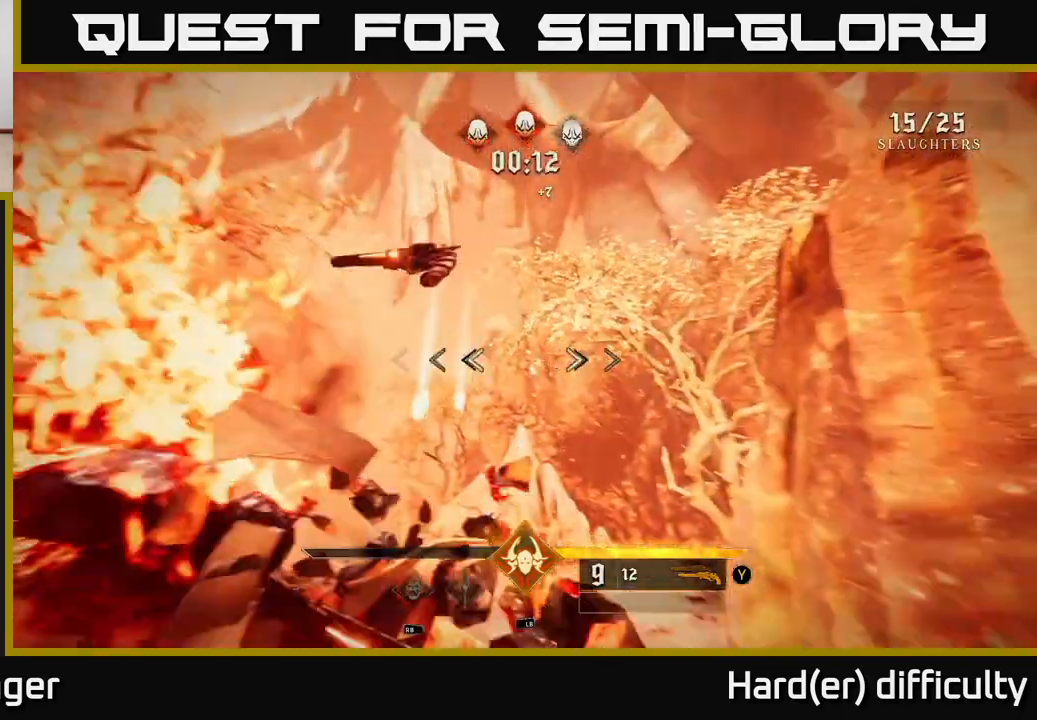
{"buttons": [], "left_stick": "up-right", "right_stick": "center", "events": [[200, "left_stick", "up"], [317, "right_stick", "center"], [367, "A", "down"], [367, "left_stick", "up-right"], [483, "A", "up"]]}
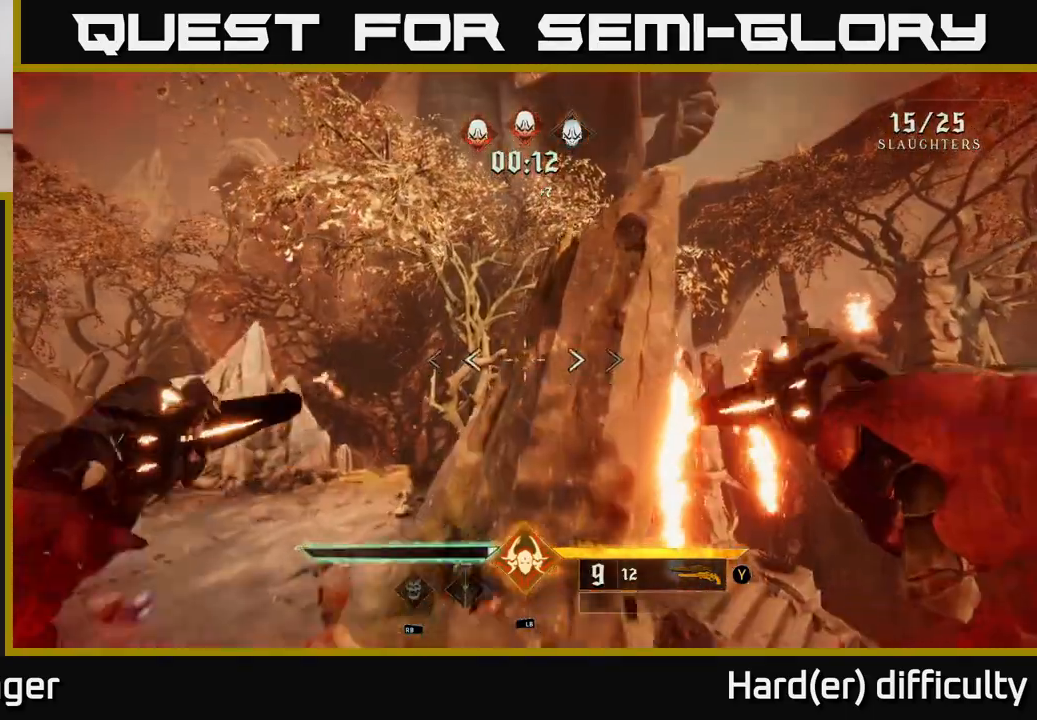
{"buttons": [], "left_stick": "up-right", "right_stick": "down-right", "events": [[33, "L2", "down"], [117, "right_stick", "down-right"], [150, "L2", "up"]]}
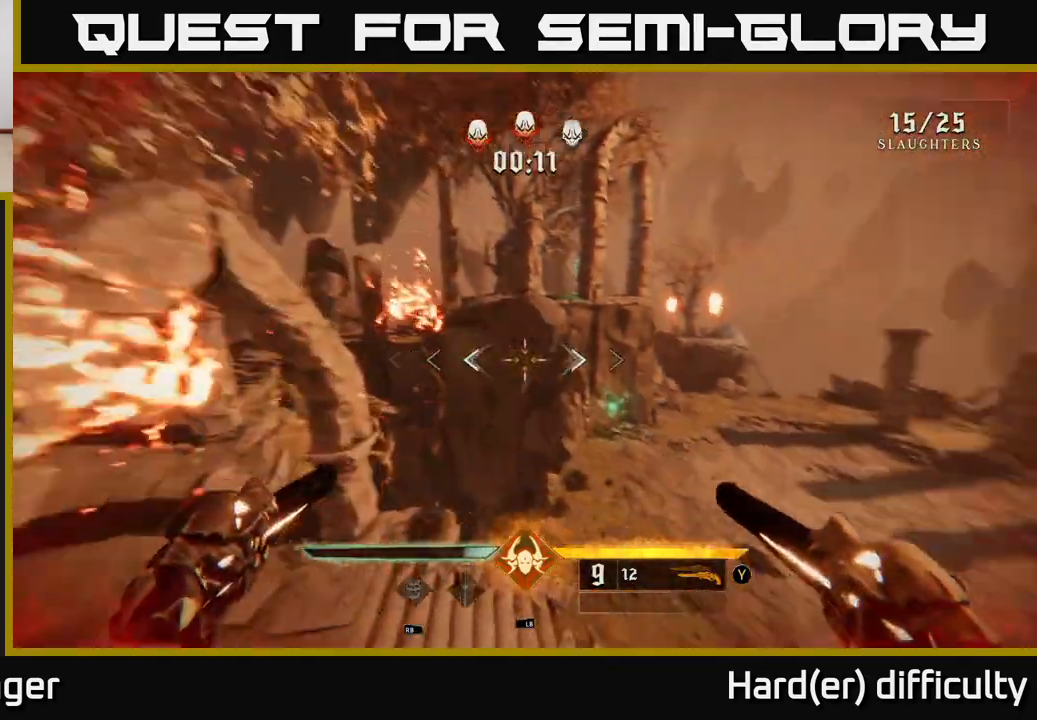
{"buttons": [], "left_stick": "left", "right_stick": "right", "events": [[67, "left_stick", "up-left"], [133, "right_stick", "right"], [283, "left_stick", "left"]]}
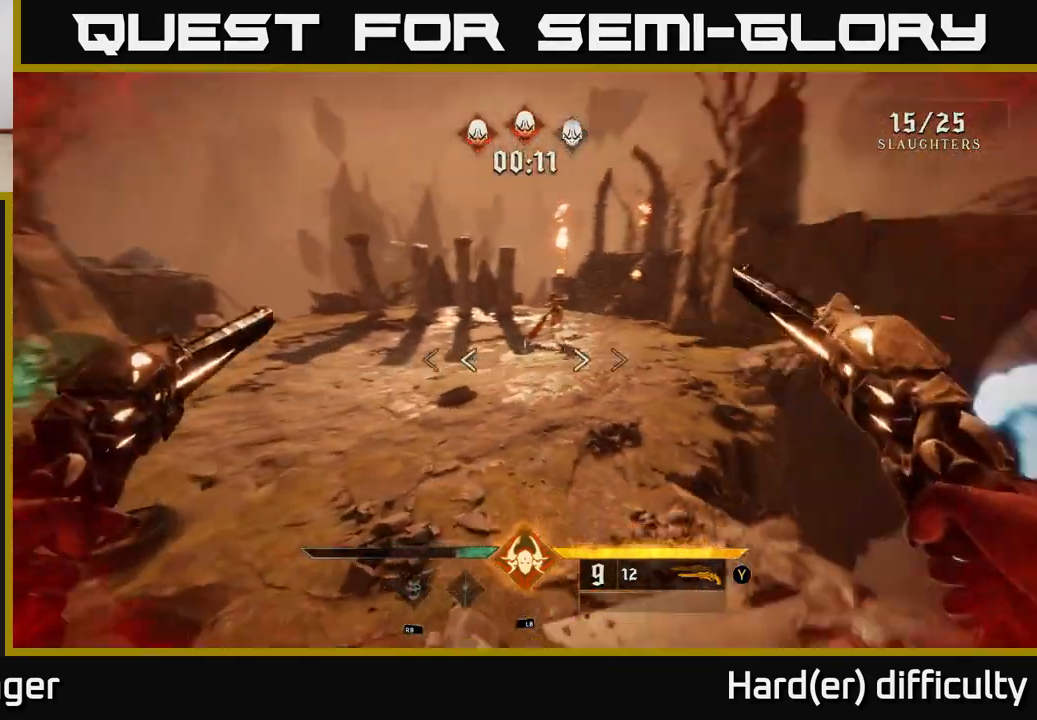
{"buttons": ["R2"], "left_stick": "up-left", "right_stick": "up", "events": [[17, "R2", "down"], [33, "right_stick", "up-right"], [117, "left_stick", "up-left"], [133, "R2", "up"], [150, "right_stick", "center"], [283, "right_stick", "up"], [367, "left_stick", "up"], [500, "R2", "down"], [500, "left_stick", "up-left"]]}
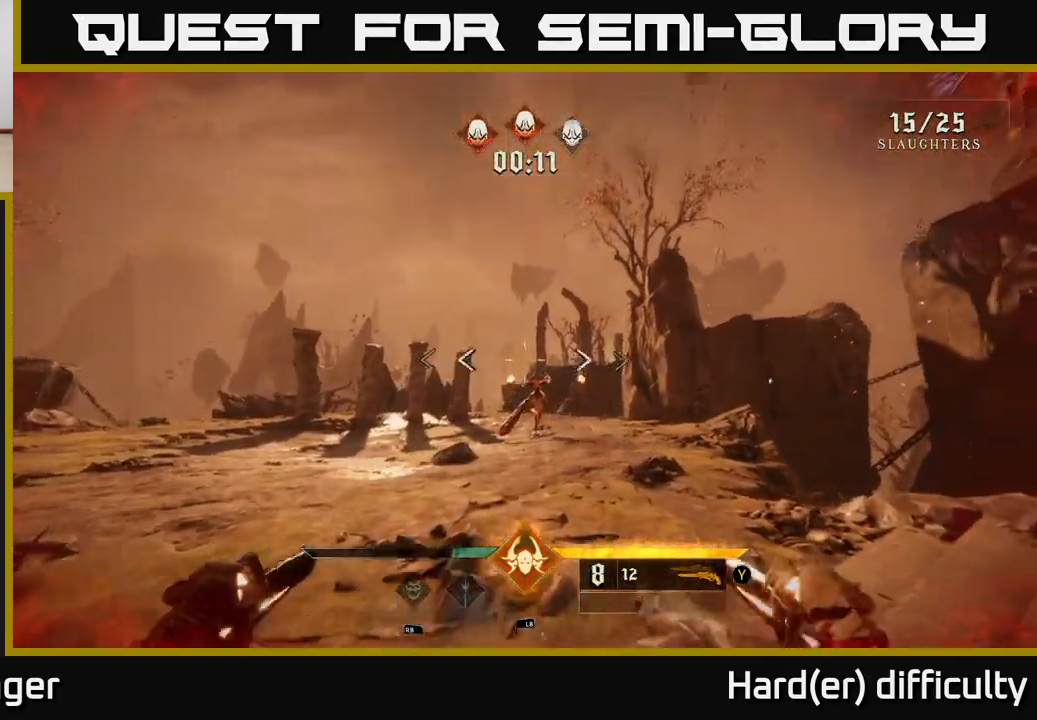
{"buttons": ["A", "R2"], "left_stick": "up", "right_stick": "center", "events": [[33, "right_stick", "center"], [100, "R2", "up"], [400, "left_stick", "up"], [467, "A", "down"], [500, "R2", "down"]]}
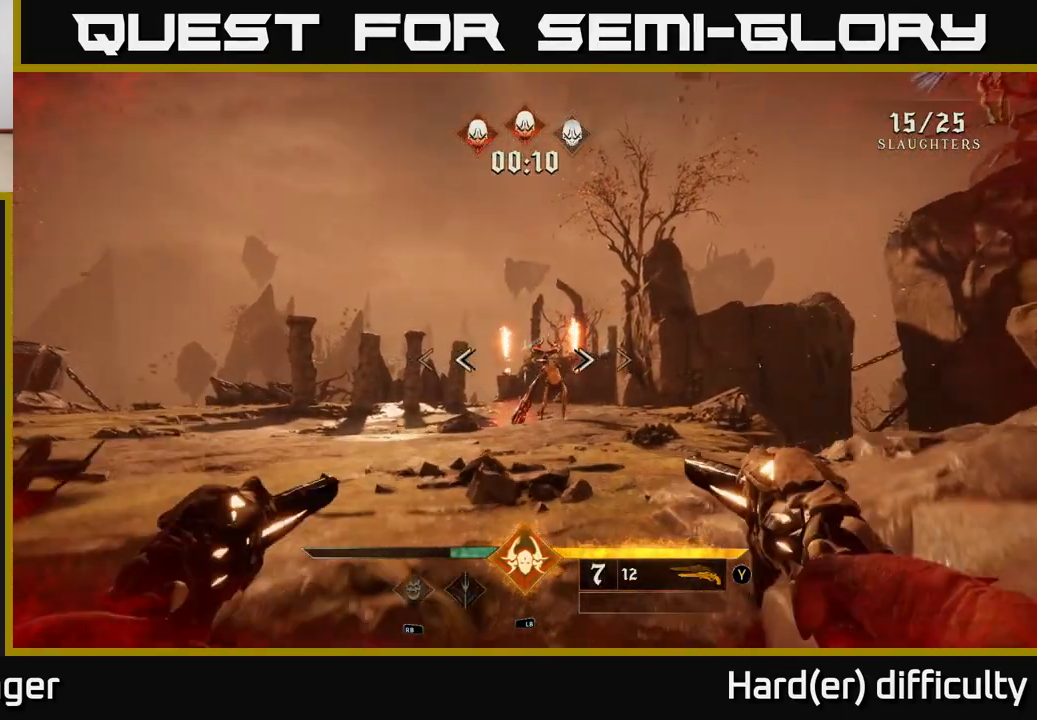
{"buttons": [], "left_stick": "left", "right_stick": "up", "events": [[83, "A", "up"], [100, "R2", "up"], [150, "left_stick", "up-left"], [233, "right_stick", "down-right"], [400, "left_stick", "left"], [400, "right_stick", "center"], [483, "right_stick", "up"]]}
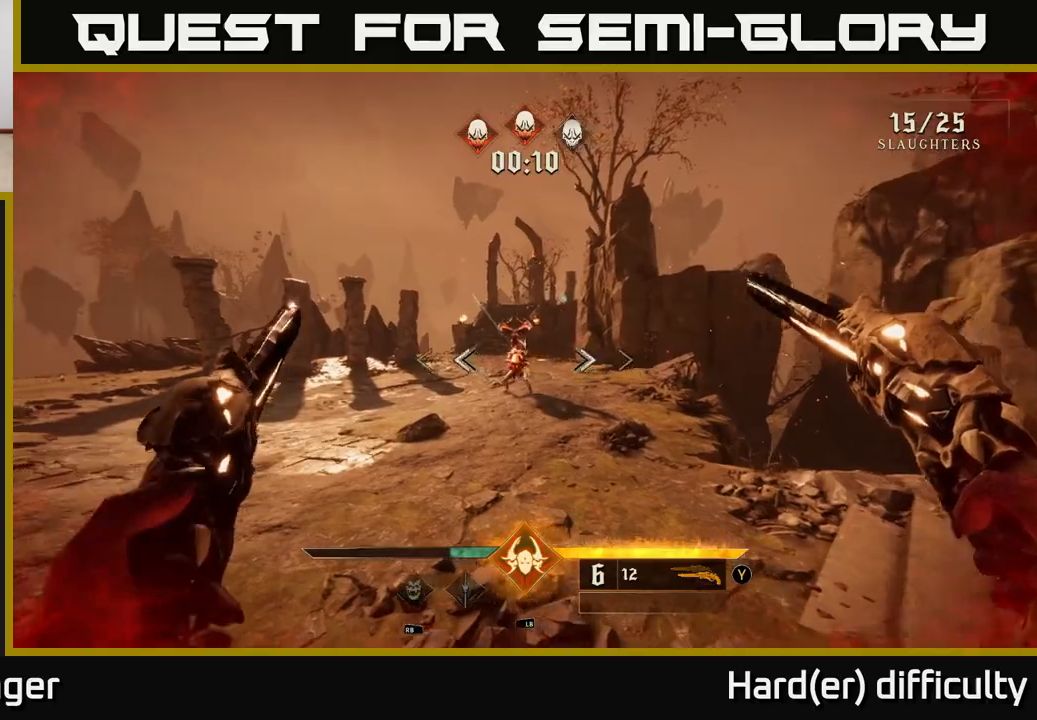
{"buttons": [], "left_stick": "left", "right_stick": "center", "events": [[33, "right_stick", "up-right"], [67, "R2", "down"], [133, "R2", "up"], [150, "right_stick", "center"]]}
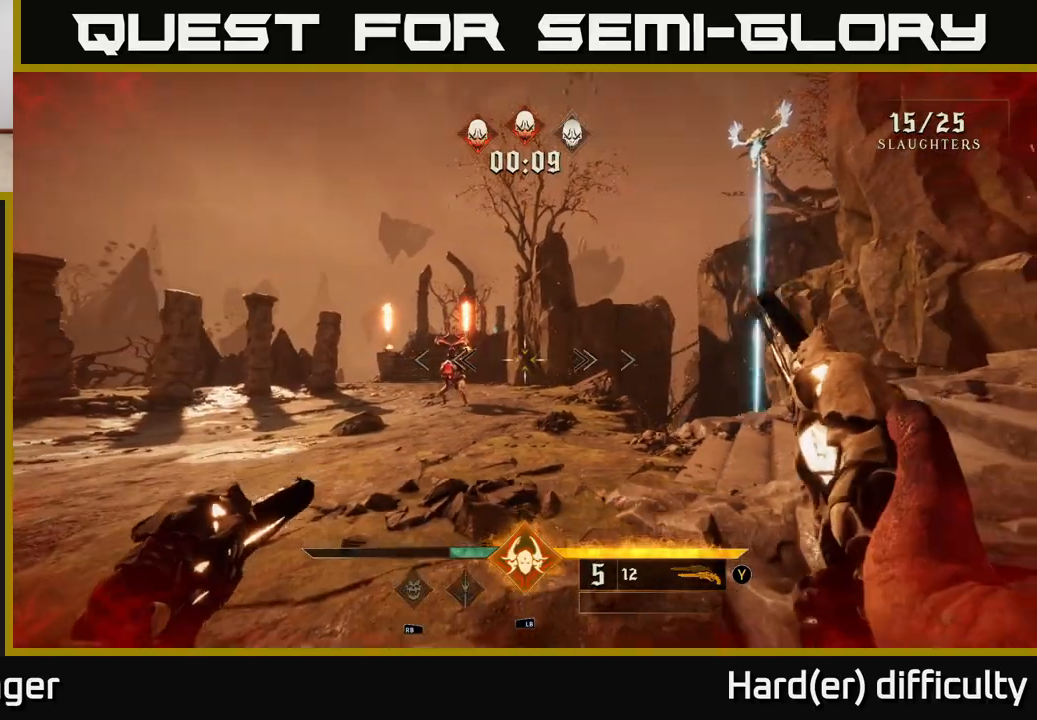
{"buttons": [], "left_stick": "up-left", "right_stick": "right", "events": [[17, "L2", "down"], [50, "left_stick", "up-left"], [150, "A", "down"], [150, "L2", "up"], [267, "A", "up"], [467, "right_stick", "right"]]}
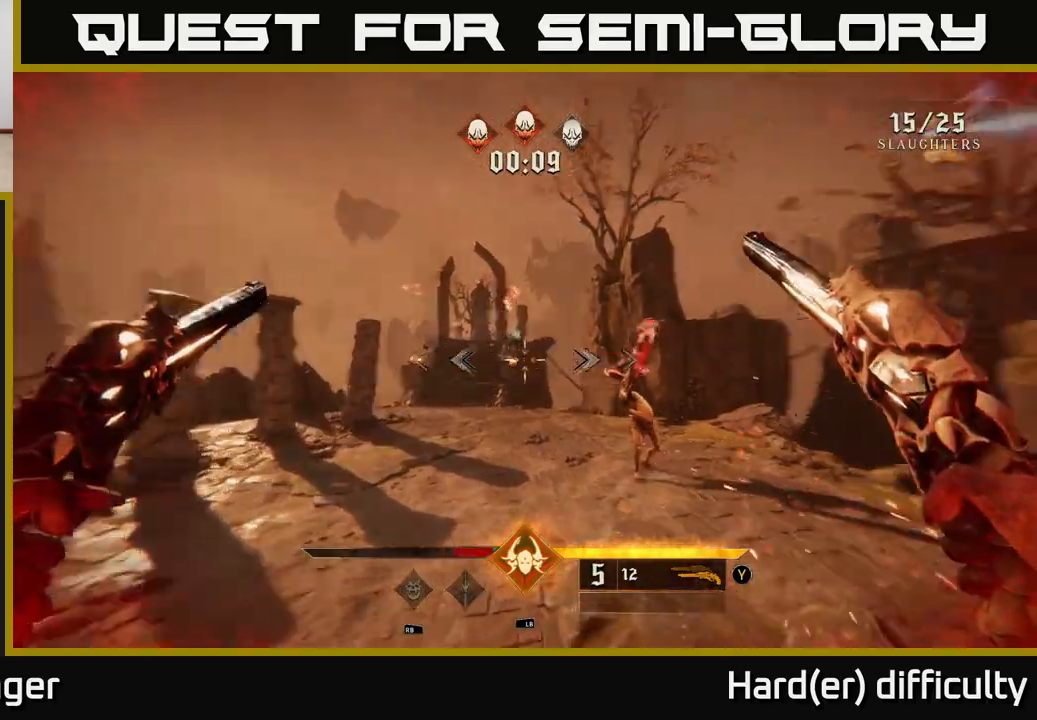
{"buttons": [], "left_stick": "down", "right_stick": "up-right", "events": [[100, "left_stick", "down-left"], [200, "R2", "down"], [250, "left_stick", "down"], [250, "right_stick", "center"], [267, "R2", "up"], [433, "right_stick", "up-right"]]}